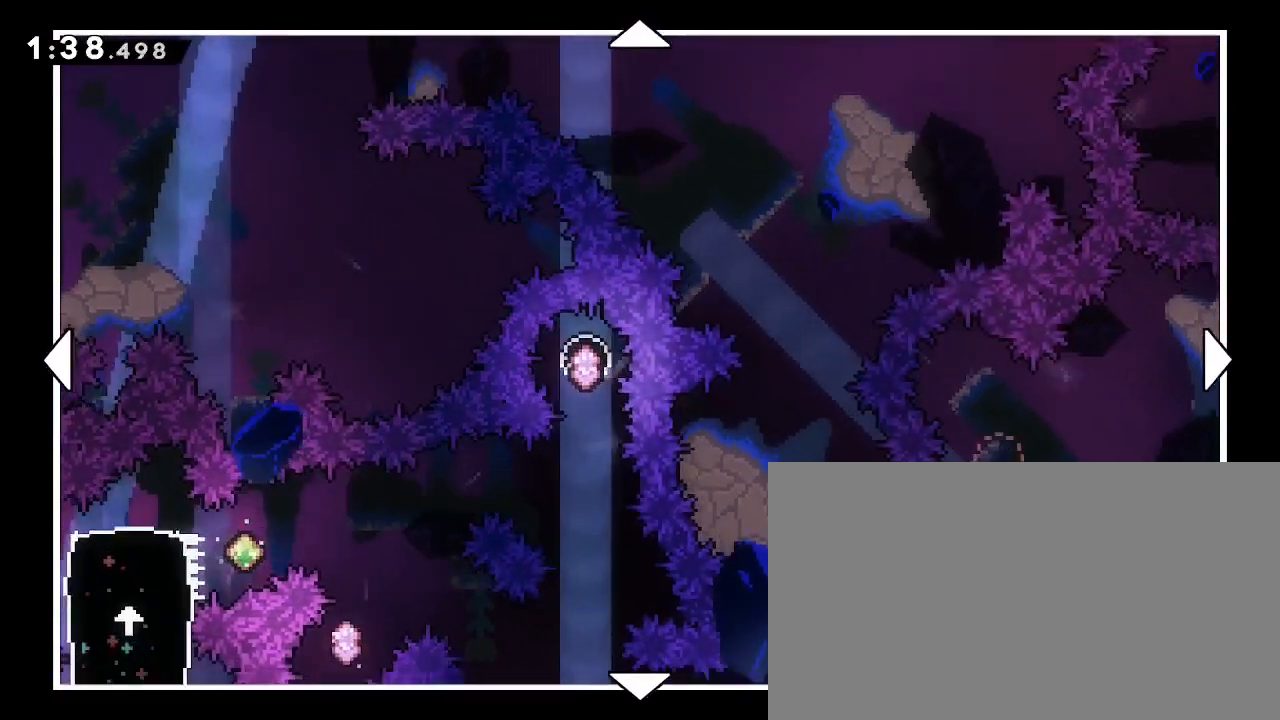
Gameplay with a controller (Xbox layout); each line is a JSON object with the inputs held at the frame after it (dt_ms = milliseconds from this image to that frame). "events" lists button and stick changes between this image and that frame as [ms after this image, input, new state], when the widget could be followed in between. Not read: DPAD_LEFT L1 L2 R1 R2 SELECT START X Y.
{"dt_ms": 500, "buttons": [], "left_stick": "center", "right_stick": "center", "events": [[267, "left_stick", "center"]]}
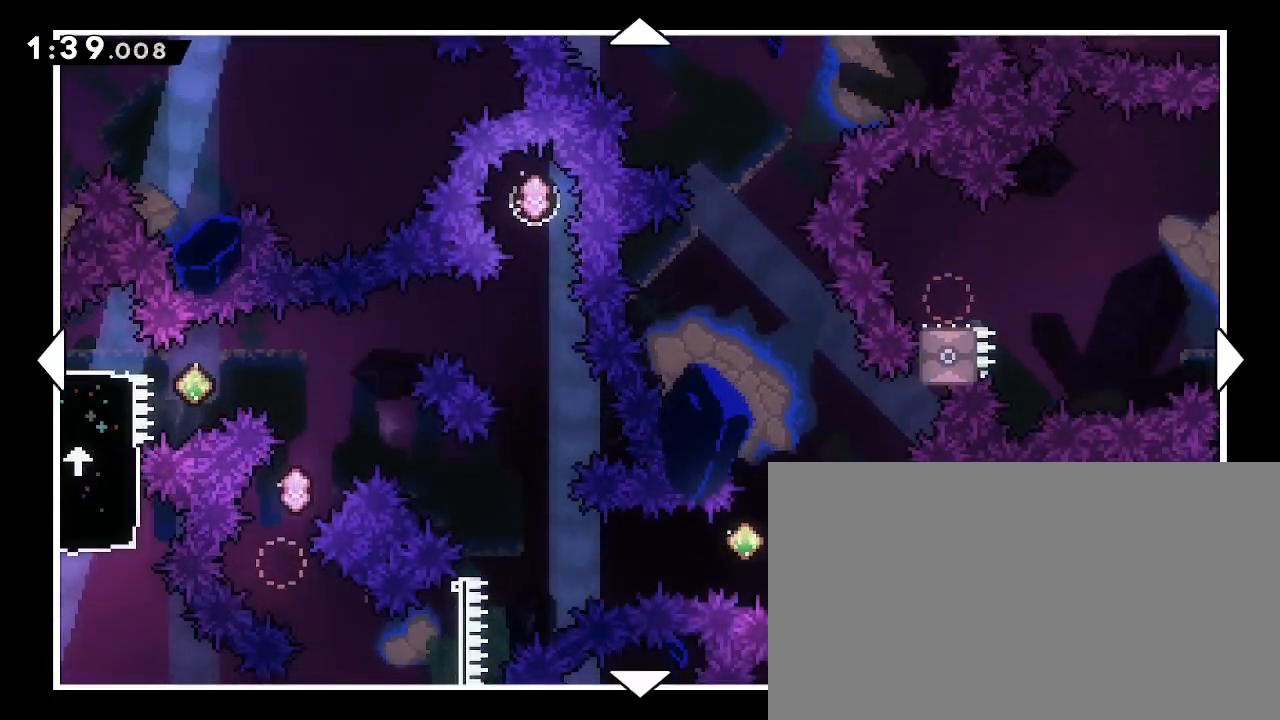
{"dt_ms": 500, "buttons": [], "left_stick": "left", "right_stick": "center", "events": [[167, "left_stick", "left"]]}
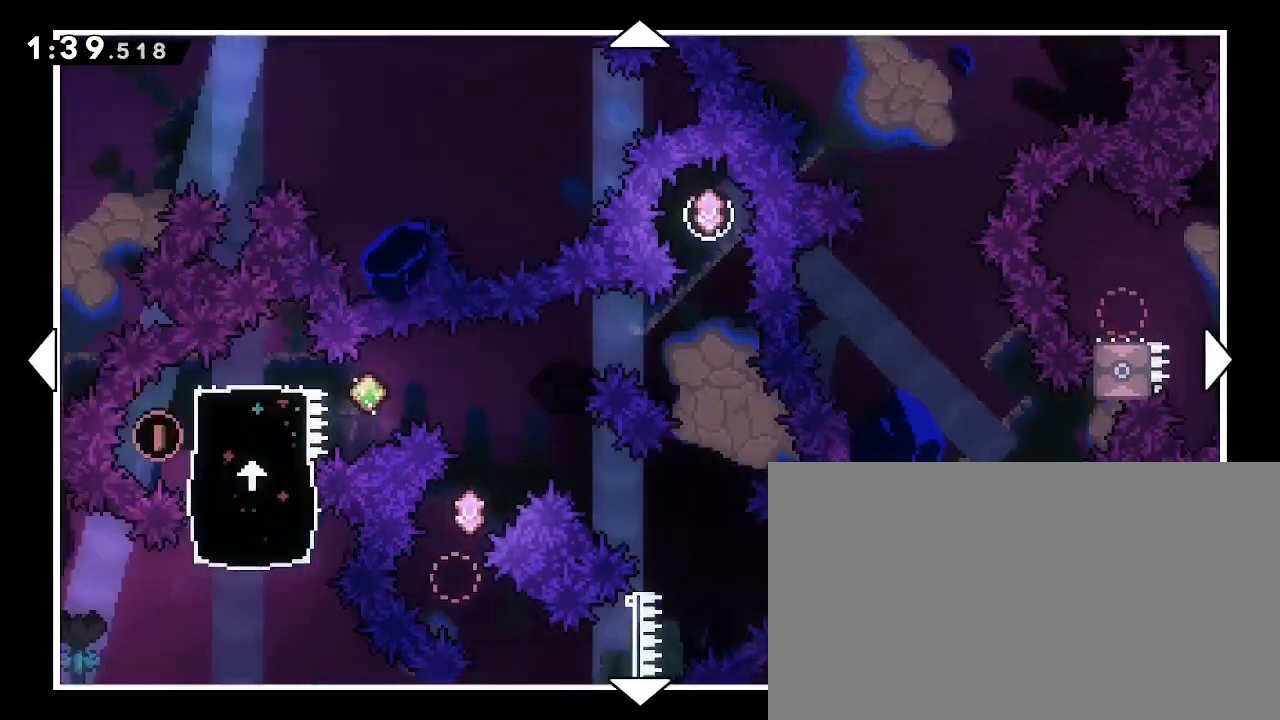
{"dt_ms": 500, "buttons": [], "left_stick": "down", "right_stick": "center", "events": [[33, "left_stick", "center"], [433, "left_stick", "down"]]}
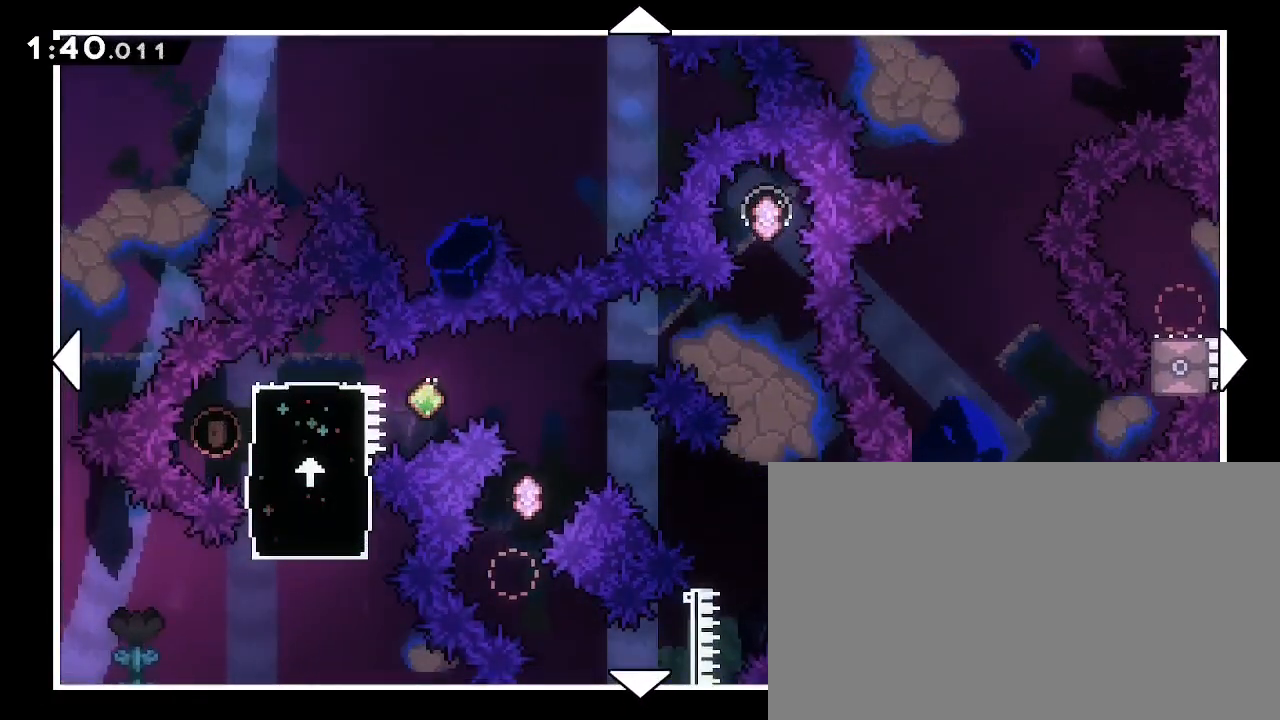
{"dt_ms": 500, "buttons": [], "left_stick": "center", "right_stick": "center", "events": [[233, "left_stick", "center"]]}
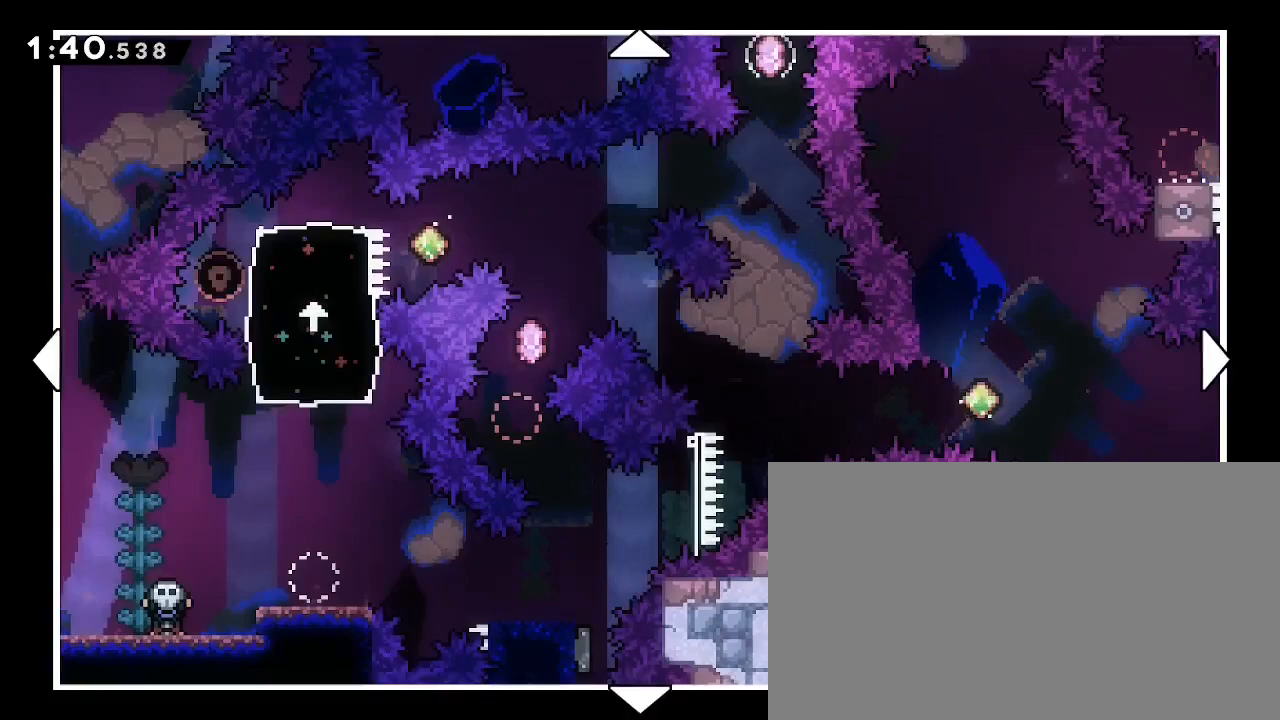
{"dt_ms": 500, "buttons": [], "left_stick": "center", "right_stick": "center", "events": []}
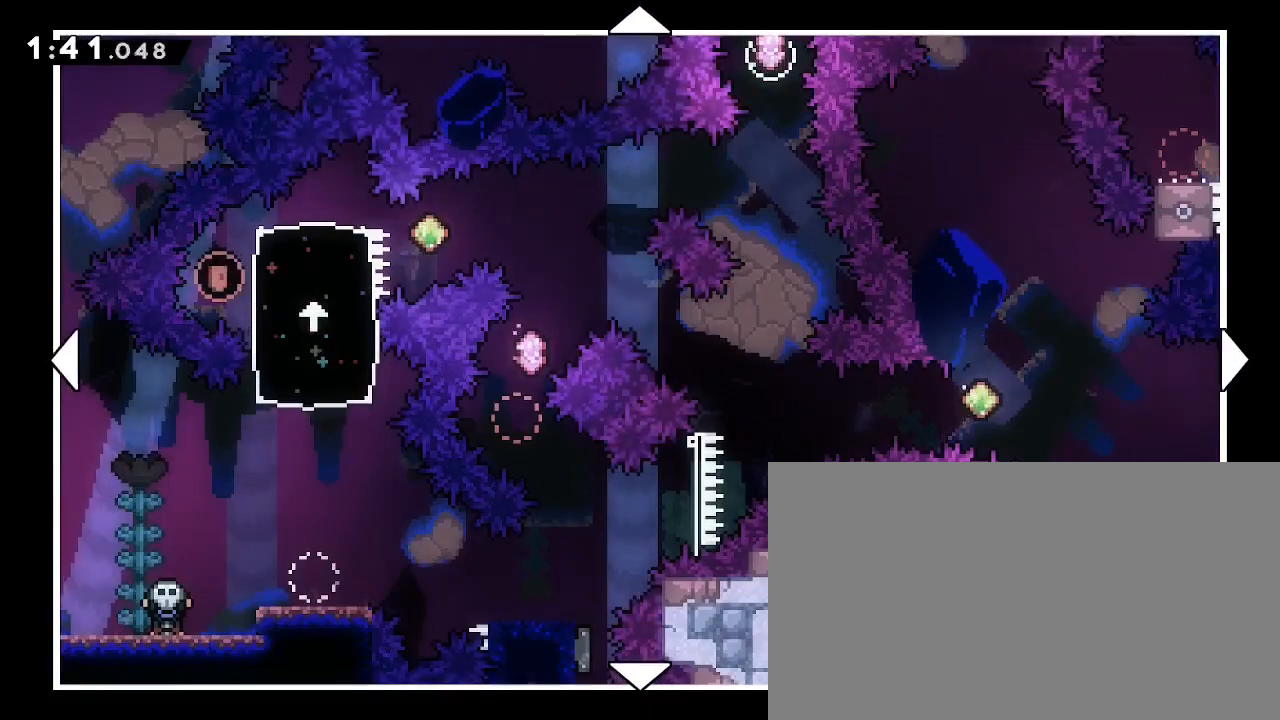
{"dt_ms": 500, "buttons": [], "left_stick": "center", "right_stick": "center", "events": []}
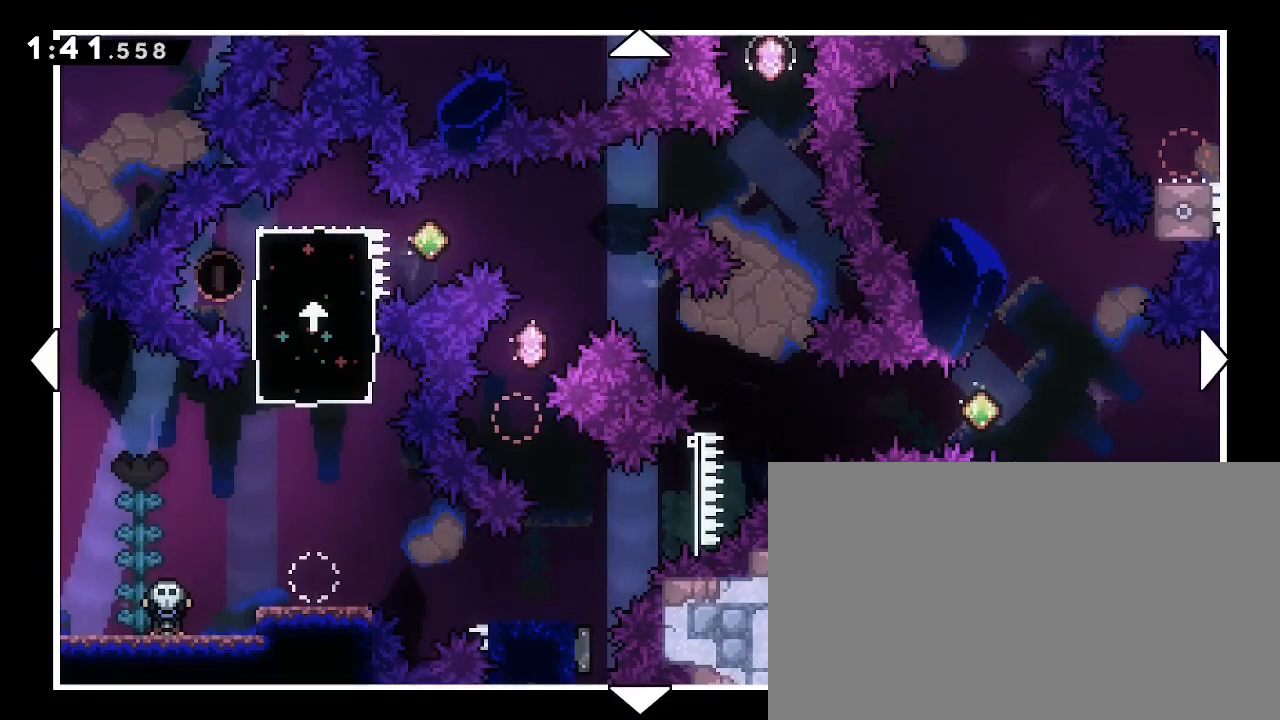
{"dt_ms": 500, "buttons": [], "left_stick": "left", "right_stick": "center", "events": [[333, "left_stick", "left"]]}
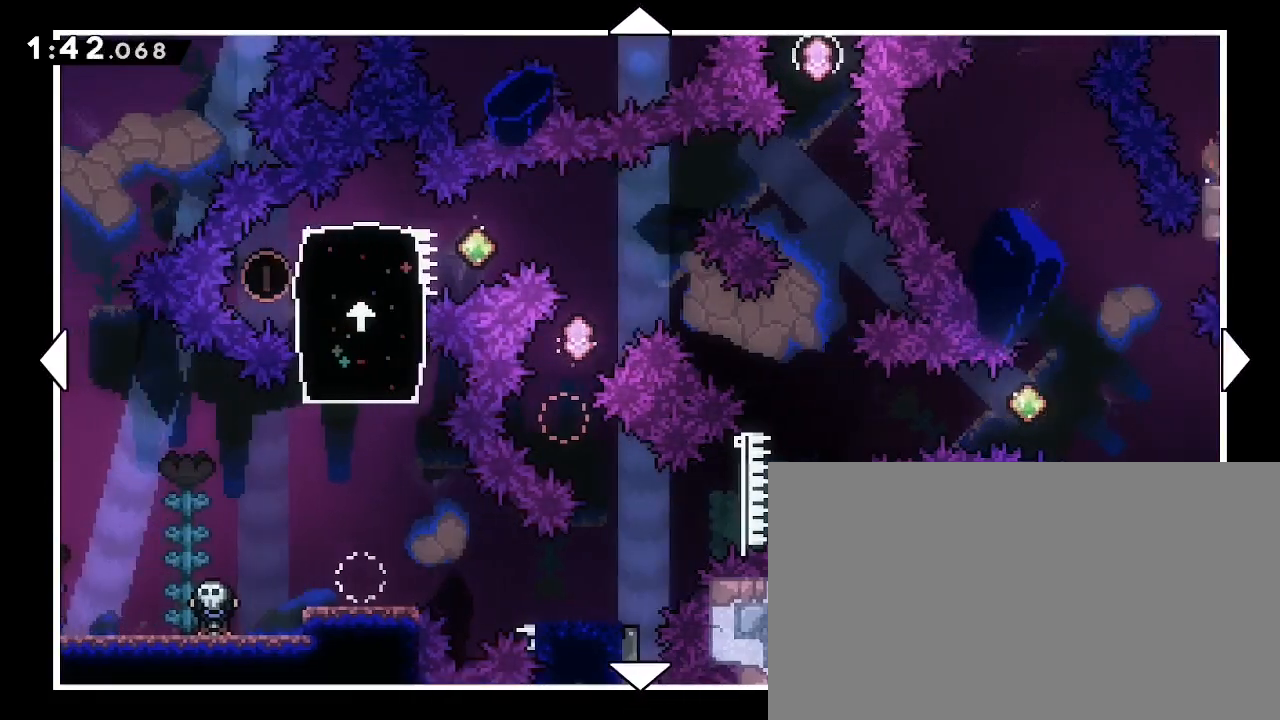
{"dt_ms": 500, "buttons": [], "left_stick": "right", "right_stick": "center", "events": [[67, "left_stick", "center"], [233, "left_stick", "right"]]}
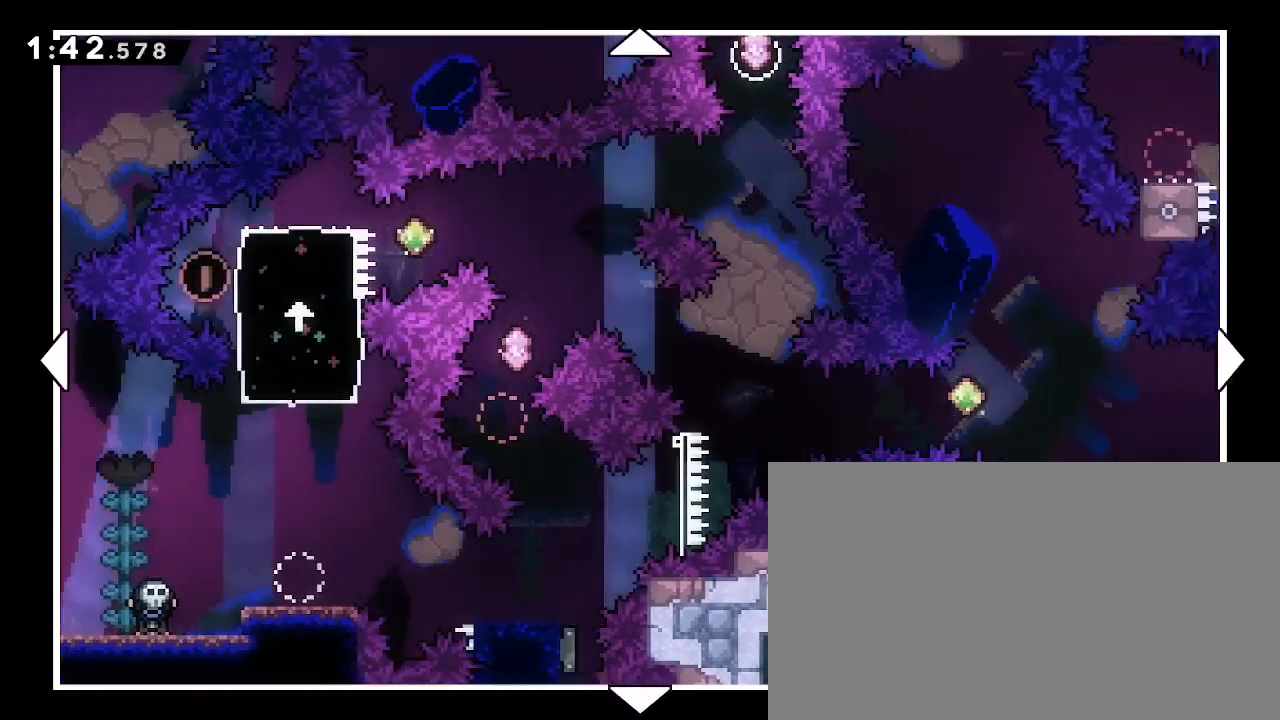
{"dt_ms": 500, "buttons": [], "left_stick": "right", "right_stick": "center", "events": []}
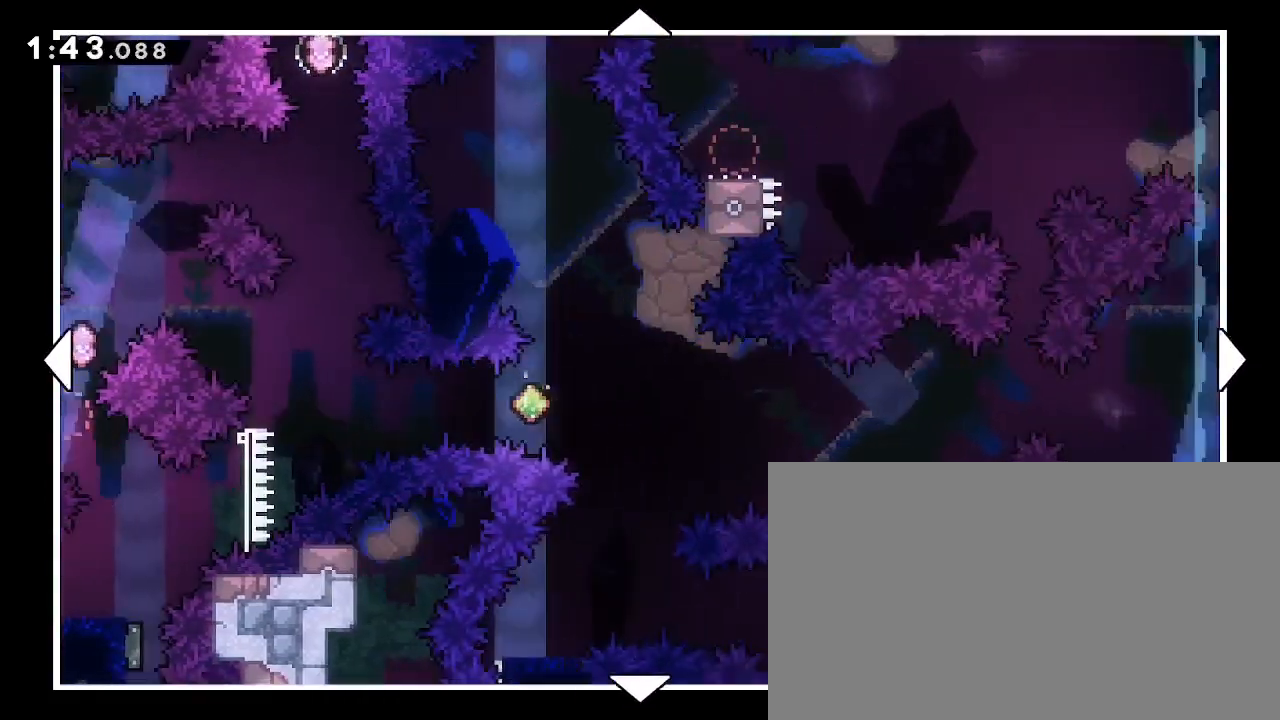
{"dt_ms": 500, "buttons": [], "left_stick": "up-right", "right_stick": "center", "events": [[433, "left_stick", "up-right"]]}
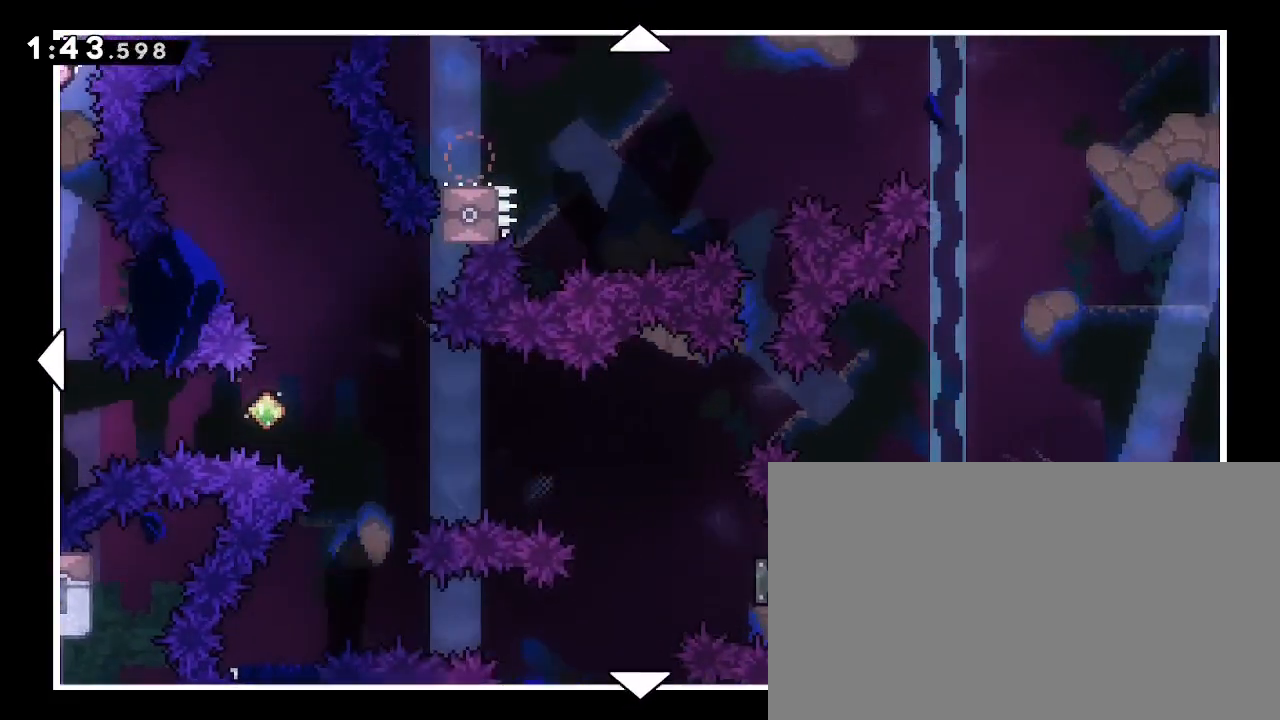
{"dt_ms": 500, "buttons": [], "left_stick": "up-right", "right_stick": "center", "events": []}
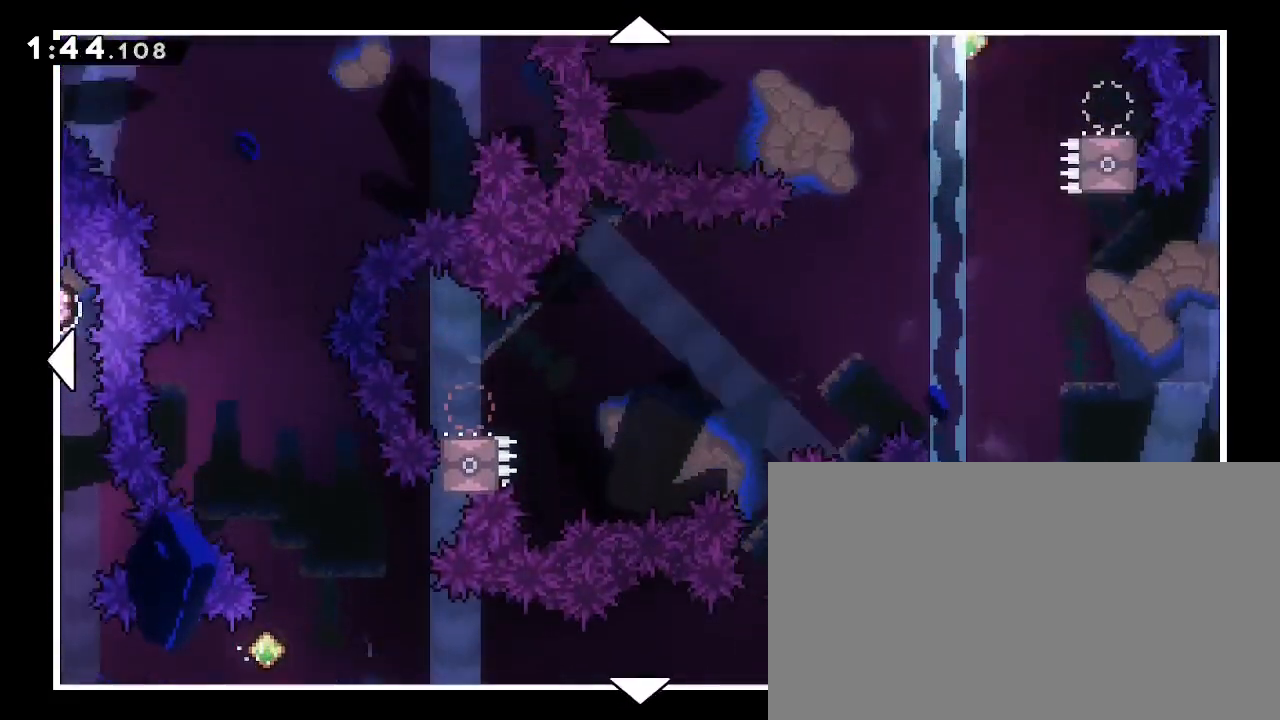
{"dt_ms": 500, "buttons": [], "left_stick": "center", "right_stick": "center", "events": [[67, "left_stick", "center"]]}
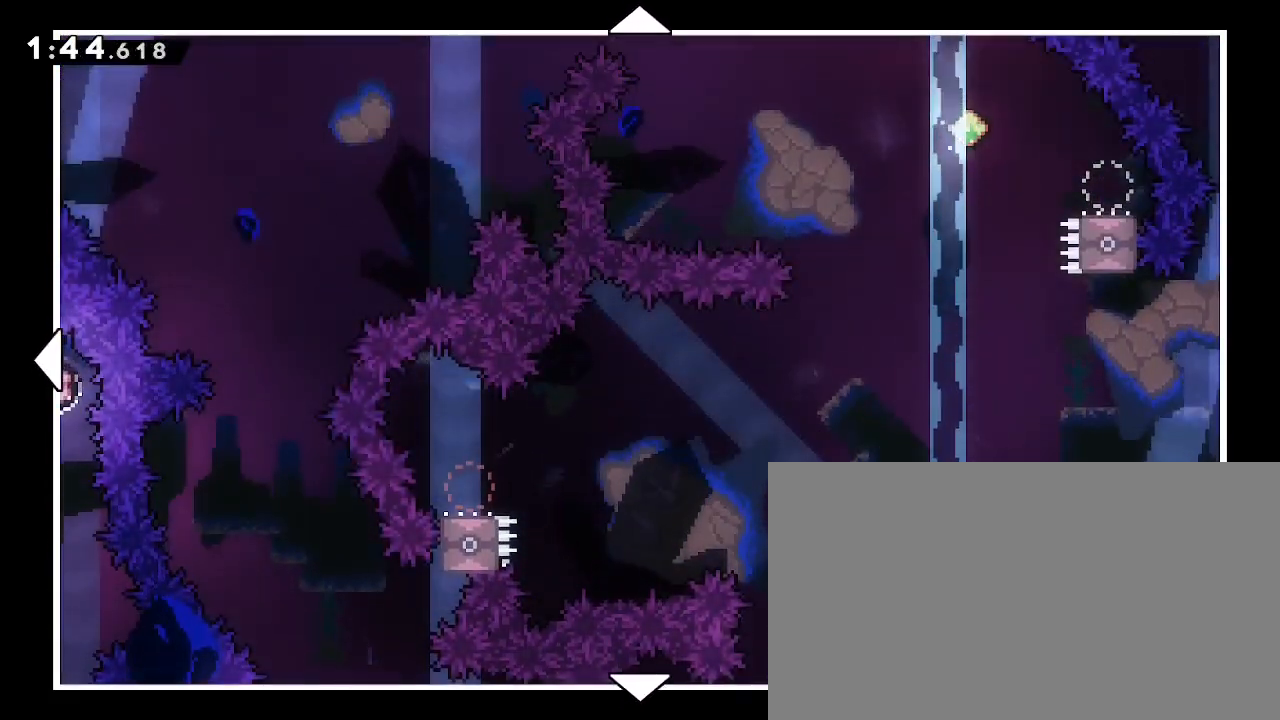
{"dt_ms": 500, "buttons": [], "left_stick": "center", "right_stick": "center", "events": []}
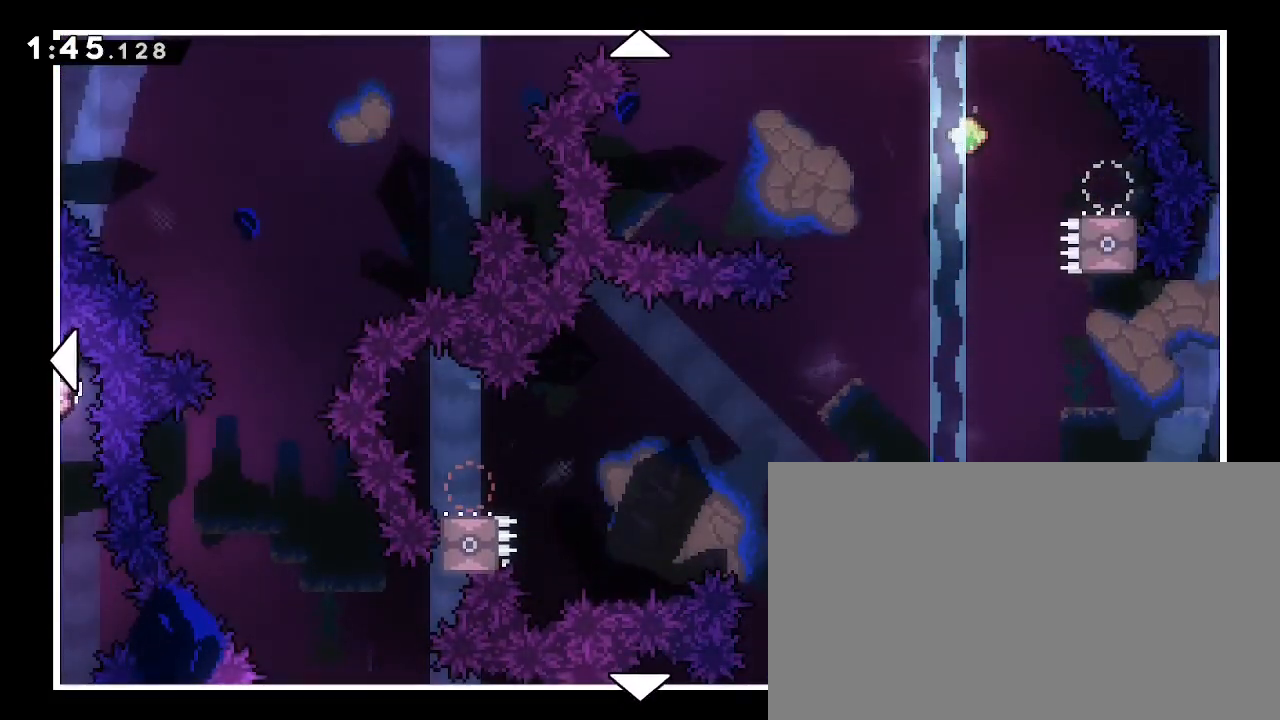
{"dt_ms": 500, "buttons": [], "left_stick": "center", "right_stick": "center", "events": []}
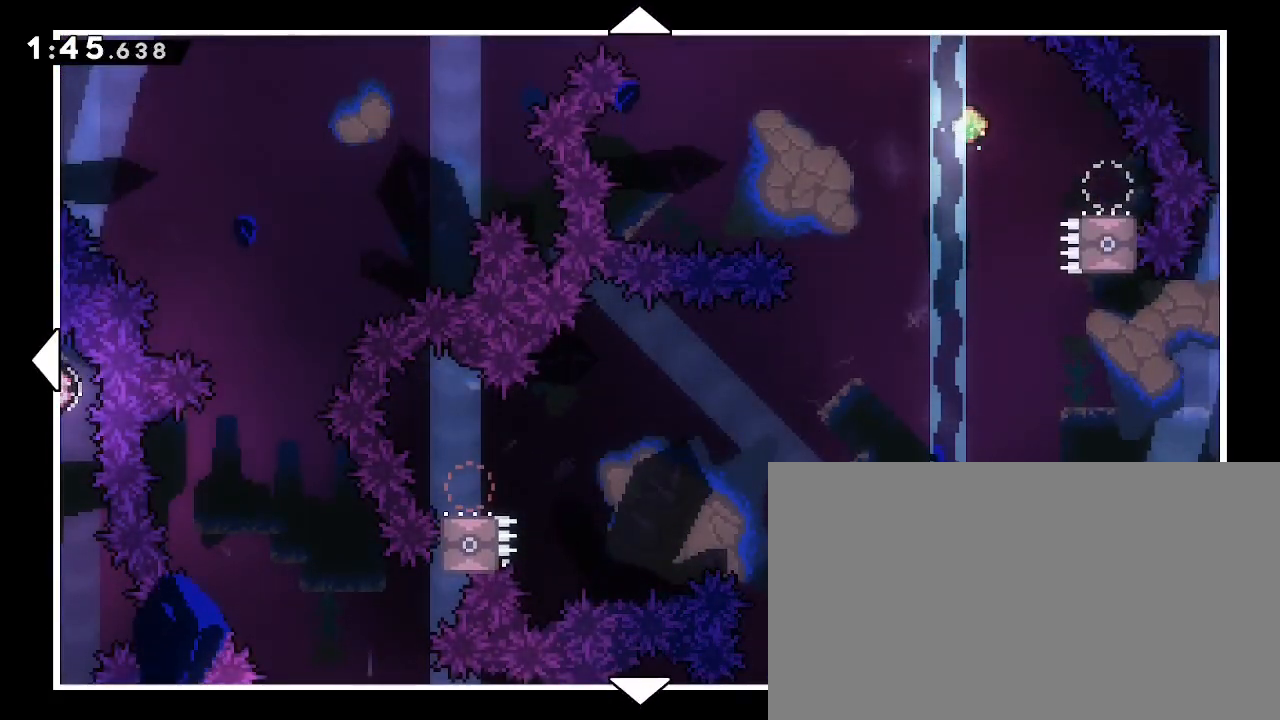
{"dt_ms": 500, "buttons": [], "left_stick": "center", "right_stick": "center", "events": []}
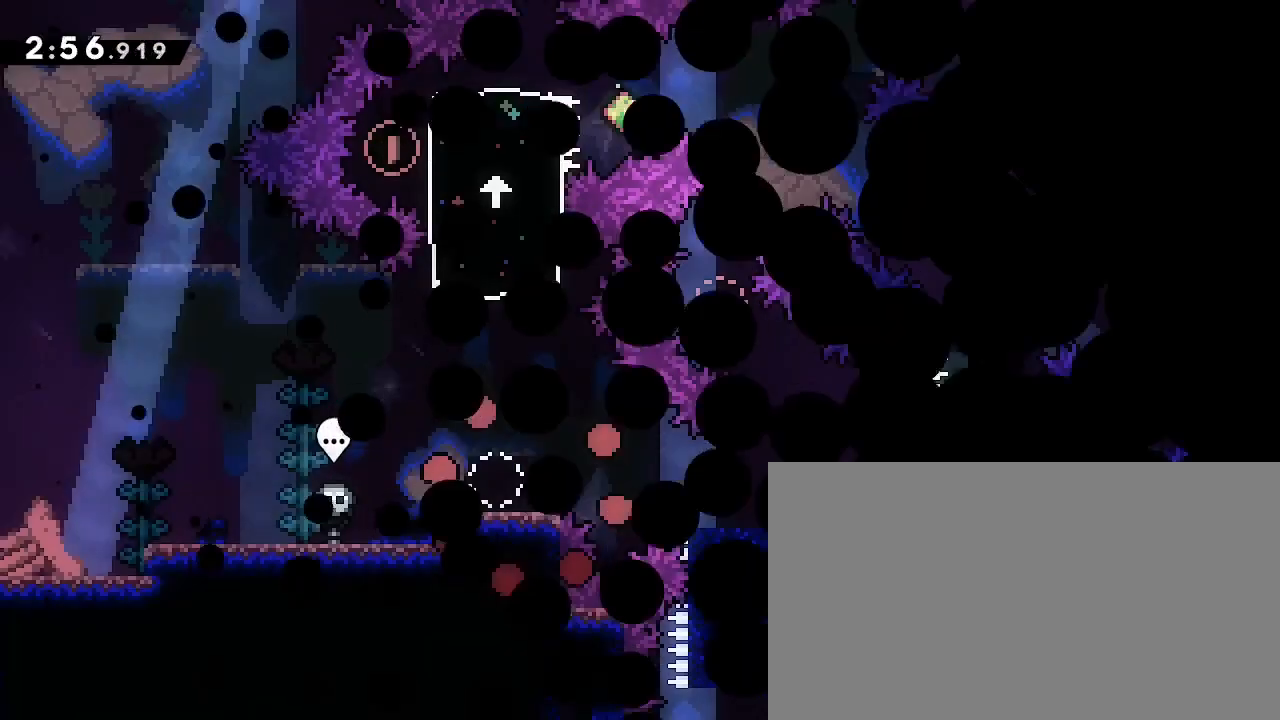
{"dt_ms": 500, "buttons": [], "left_stick": "center", "right_stick": "center", "events": []}
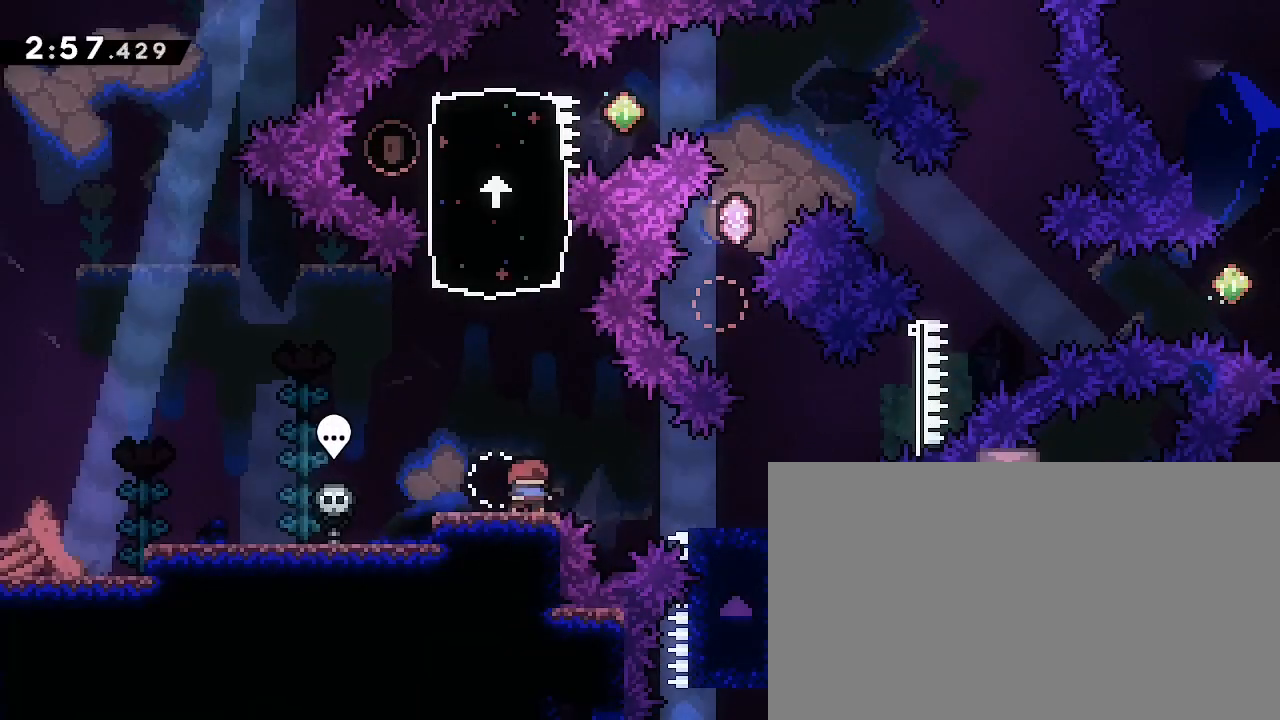
{"dt_ms": 500, "buttons": [], "left_stick": "center", "right_stick": "center", "events": [[67, "right_stick", "up"], [200, "right_stick", "center"], [267, "left_stick", "up"], [267, "right_stick", "left"], [433, "right_stick", "center"], [500, "left_stick", "center"]]}
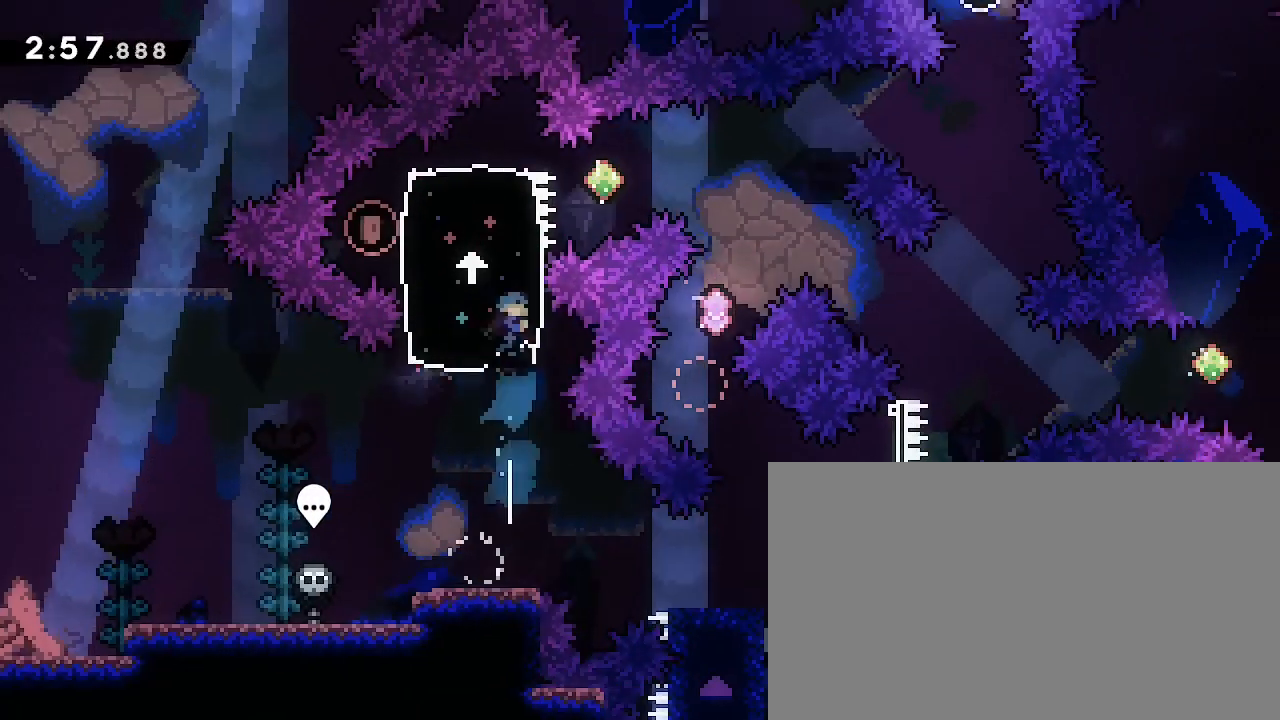
{"dt_ms": 500, "buttons": [], "left_stick": "center", "right_stick": "center", "events": [[200, "left_stick", "down-left"], [267, "right_stick", "left"], [400, "right_stick", "center"], [433, "left_stick", "center"]]}
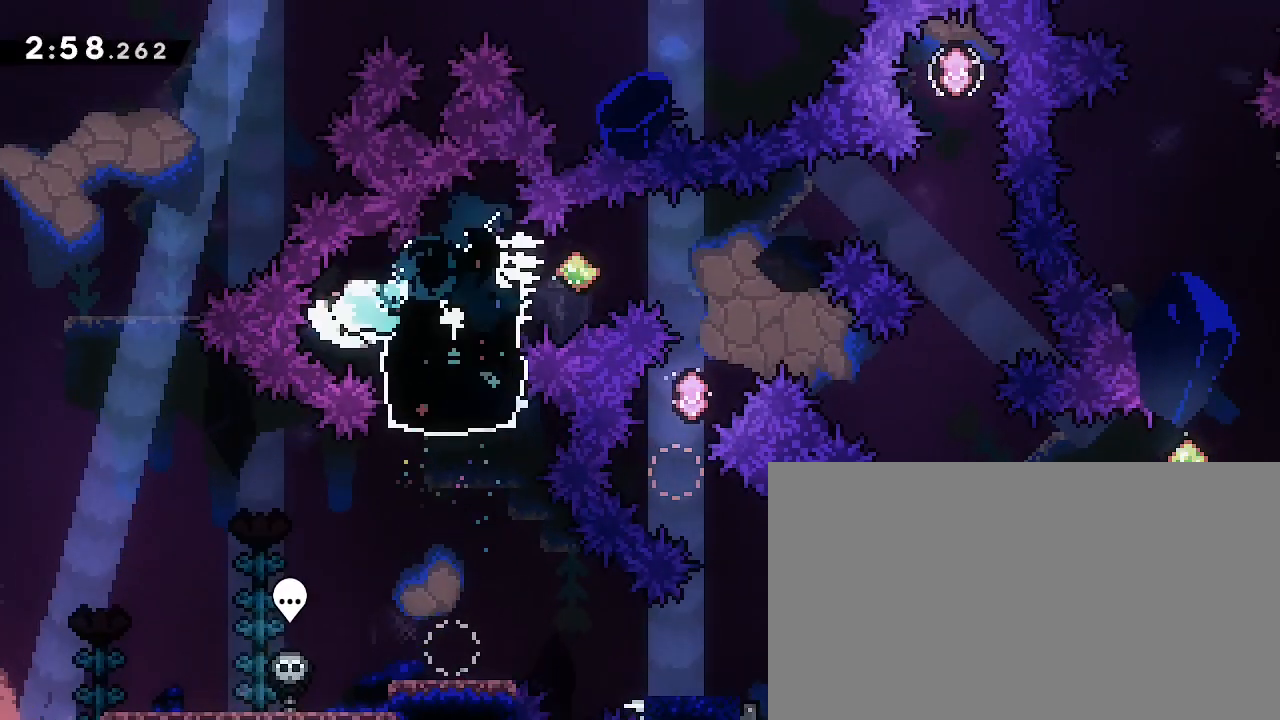
{"dt_ms": 1000, "buttons": [], "left_stick": "up", "right_stick": "down-left"}
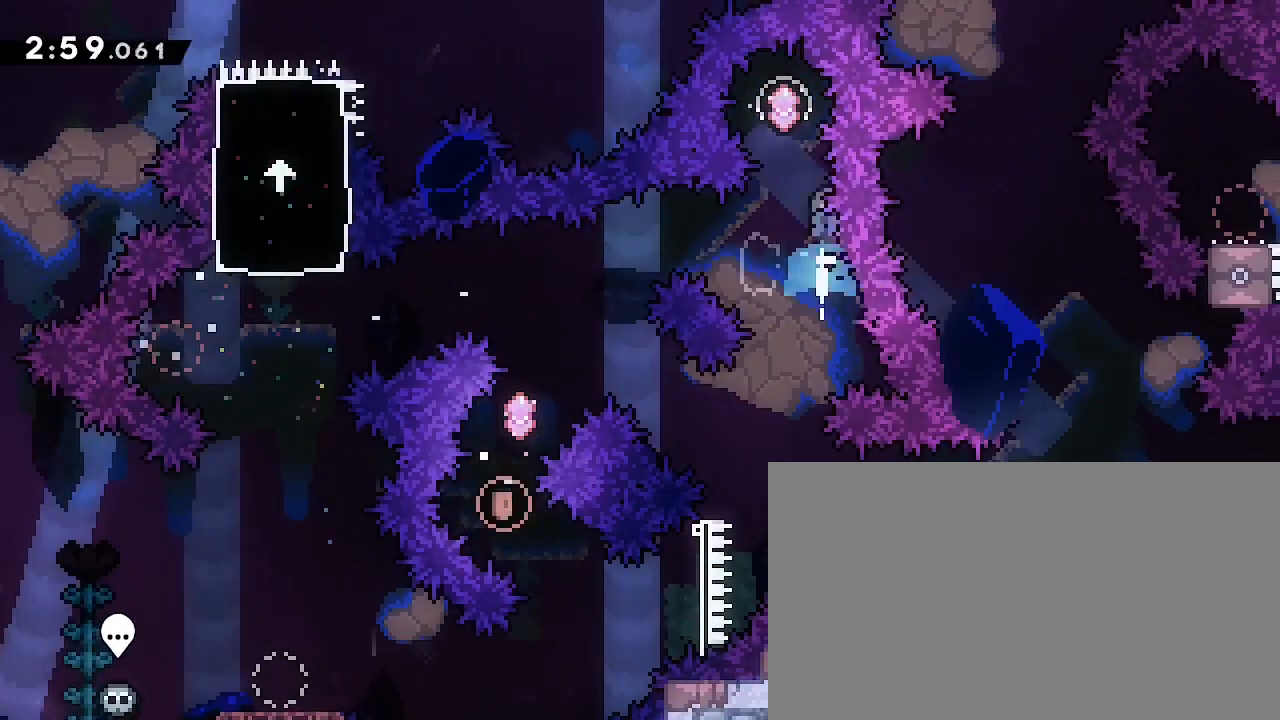
{"dt_ms": 500, "buttons": ["A"], "left_stick": "center", "right_stick": "center", "events": [[33, "left_stick", "center"], [33, "right_stick", "center"], [133, "left_stick", "down"], [167, "right_stick", "left"], [300, "right_stick", "center"], [367, "left_stick", "center"], [433, "A", "down"]]}
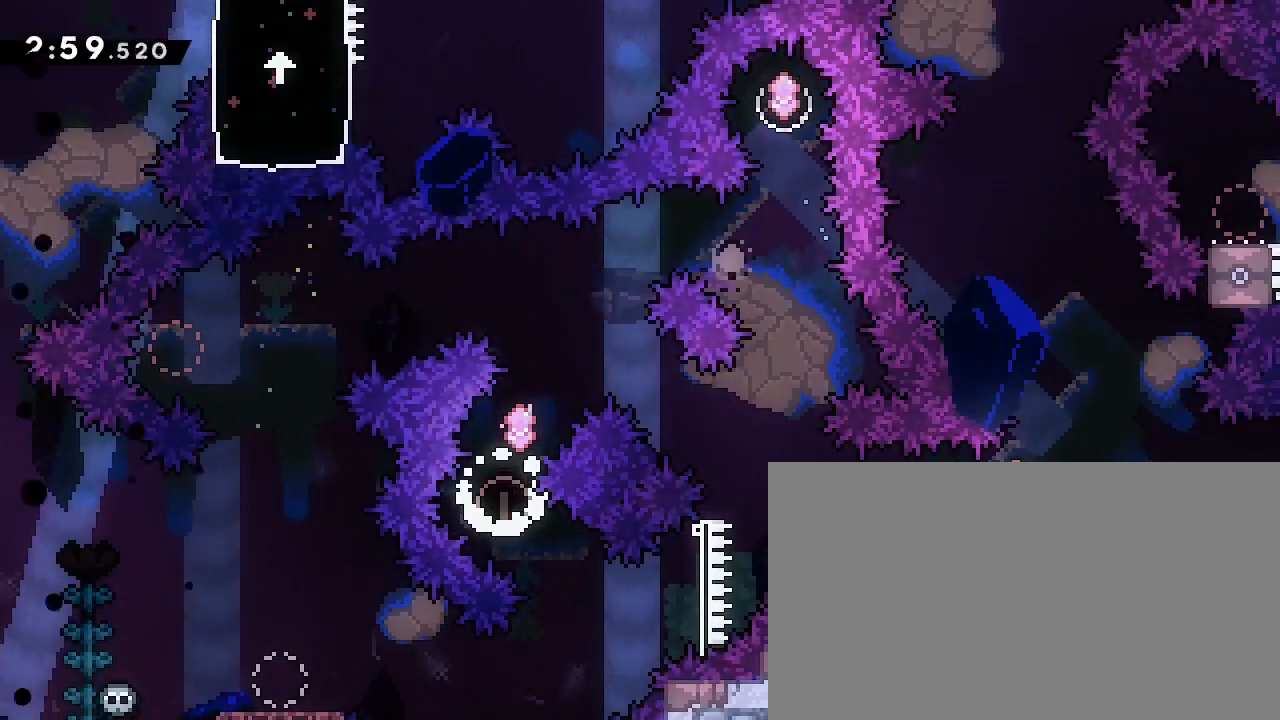
{"dt_ms": 500, "buttons": [], "left_stick": "center", "right_stick": "center", "events": [[67, "B", "down"], [133, "A", "up"], [300, "B", "up"]]}
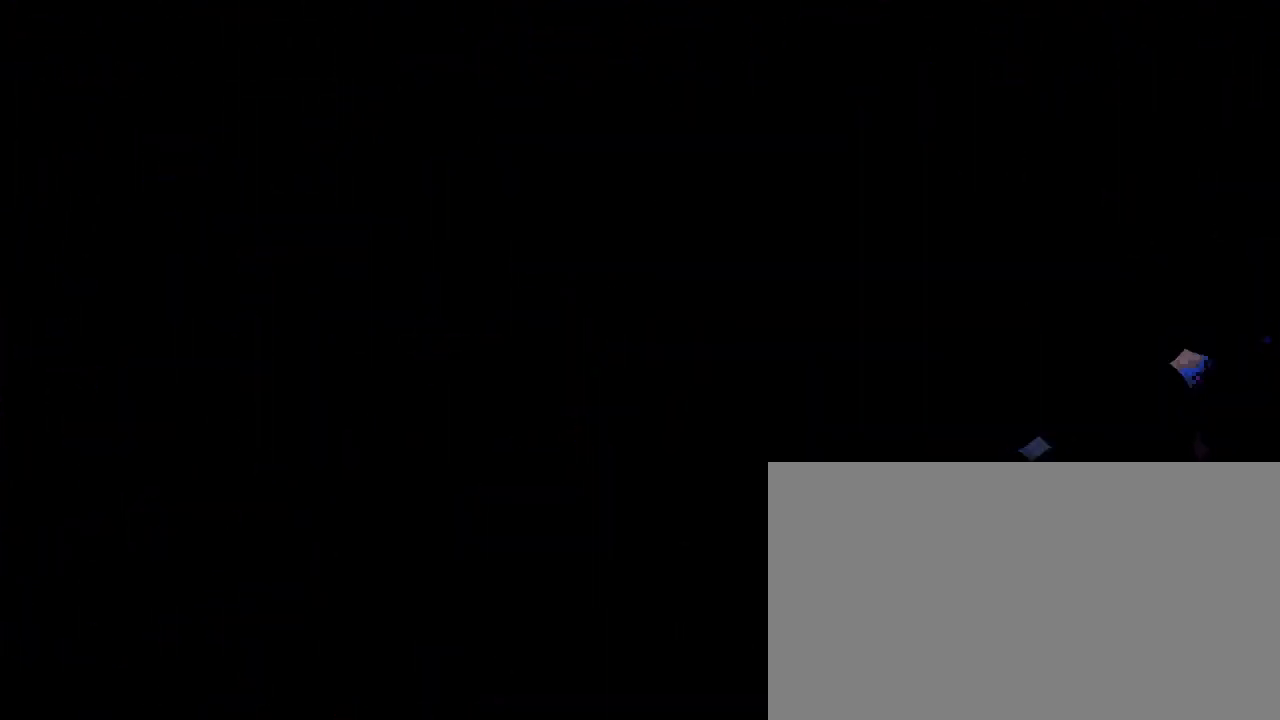
{"dt_ms": 500, "buttons": [], "left_stick": "center", "right_stick": "center", "events": []}
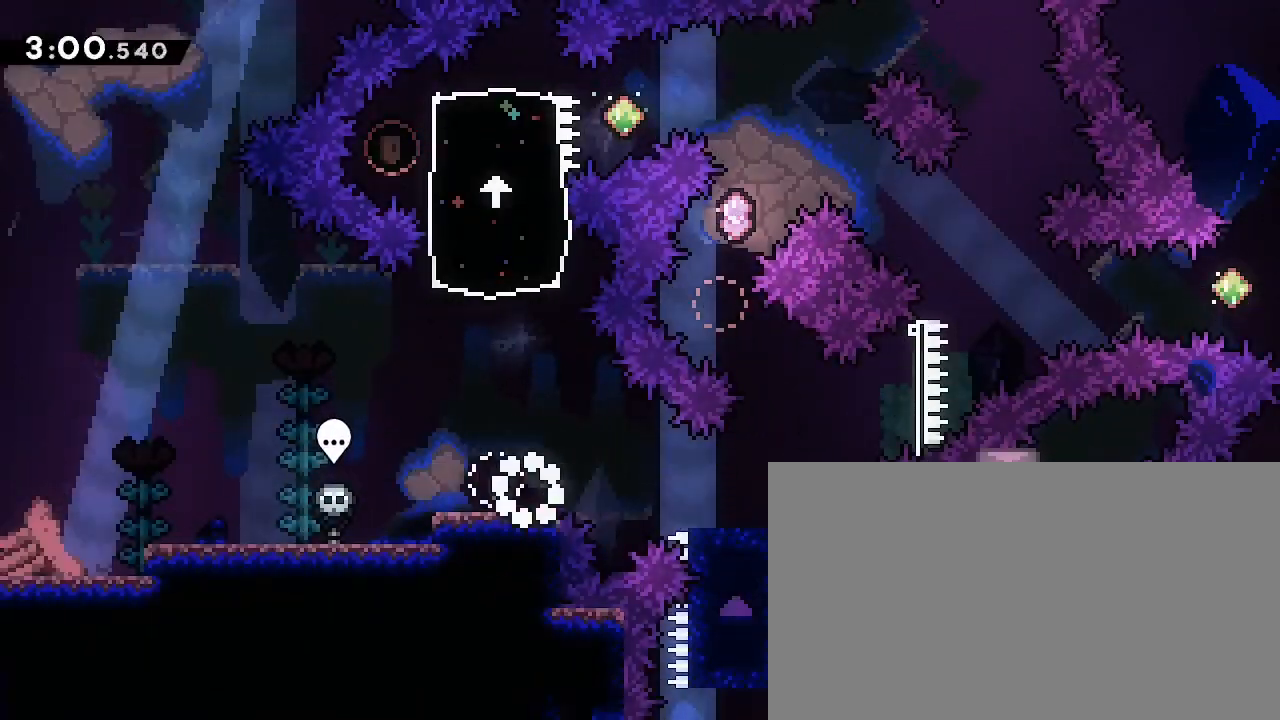
{"dt_ms": 500, "buttons": [], "left_stick": "up", "right_stick": "down-left", "events": [[233, "right_stick", "up"], [367, "right_stick", "center"], [433, "left_stick", "up"], [433, "right_stick", "down-left"]]}
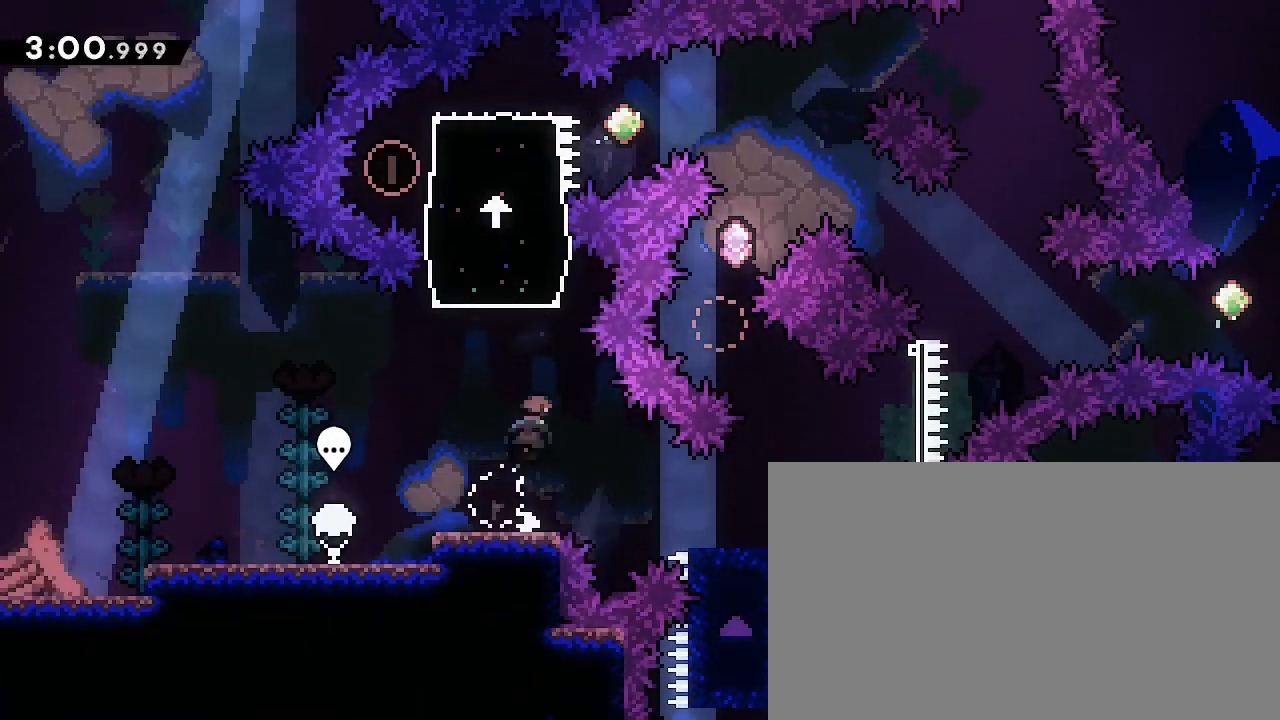
{"dt_ms": 500, "buttons": [], "left_stick": "down-left", "right_stick": "left", "events": [[100, "right_stick", "center"], [133, "left_stick", "center"], [400, "left_stick", "down-left"], [467, "right_stick", "left"]]}
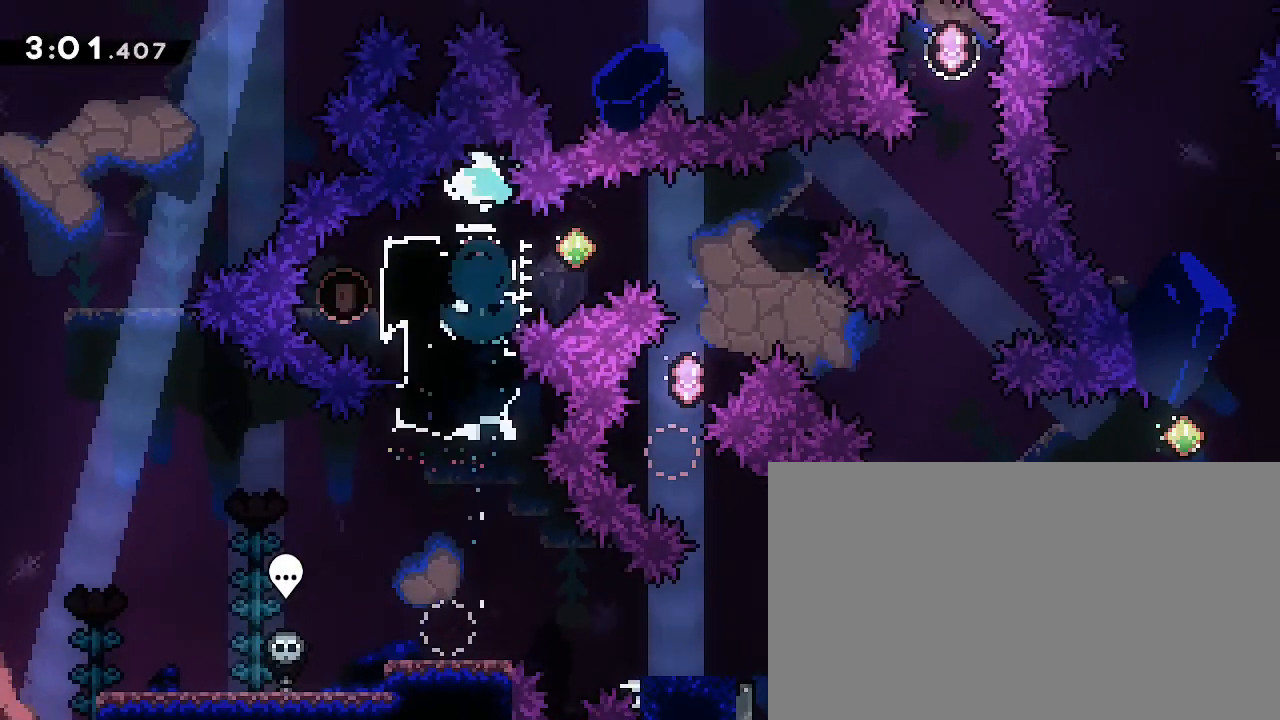
{"dt_ms": 500, "buttons": ["A"], "left_stick": "center", "right_stick": "center", "events": [[100, "left_stick", "center"], [100, "right_stick", "center"], [167, "left_stick", "right"], [233, "right_stick", "down-left"], [367, "right_stick", "center"], [400, "left_stick", "center"], [500, "A", "down"]]}
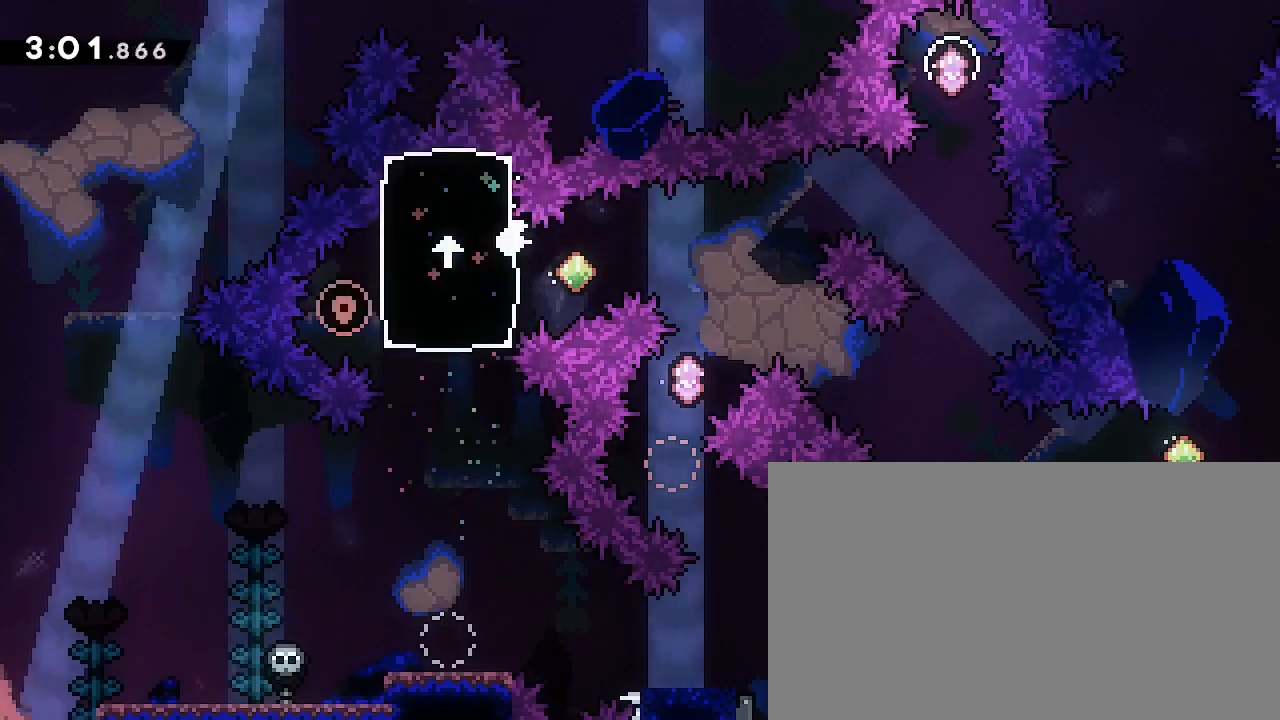
{"dt_ms": 500, "buttons": [], "left_stick": "right", "right_stick": "up-right", "events": [[167, "B", "down"], [267, "A", "up"], [300, "B", "up"], [433, "left_stick", "right"], [433, "right_stick", "up-right"]]}
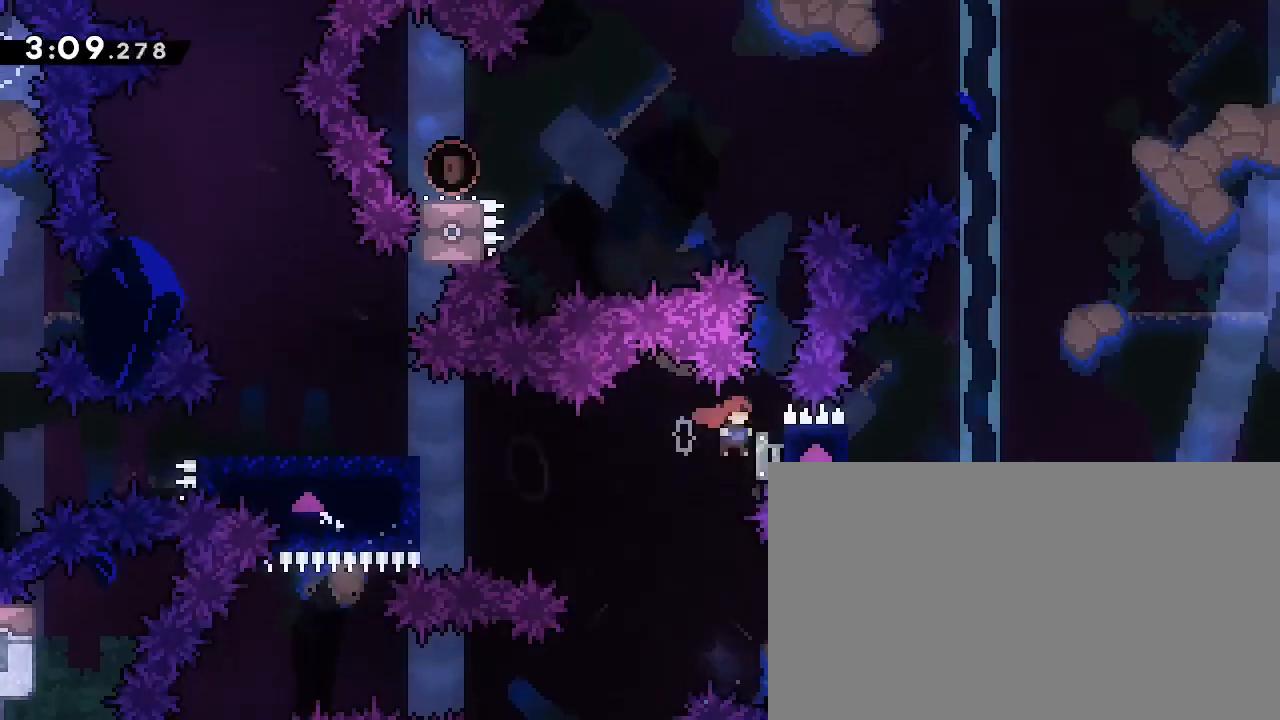
{"dt_ms": 500, "buttons": [], "left_stick": "center", "right_stick": "right"}
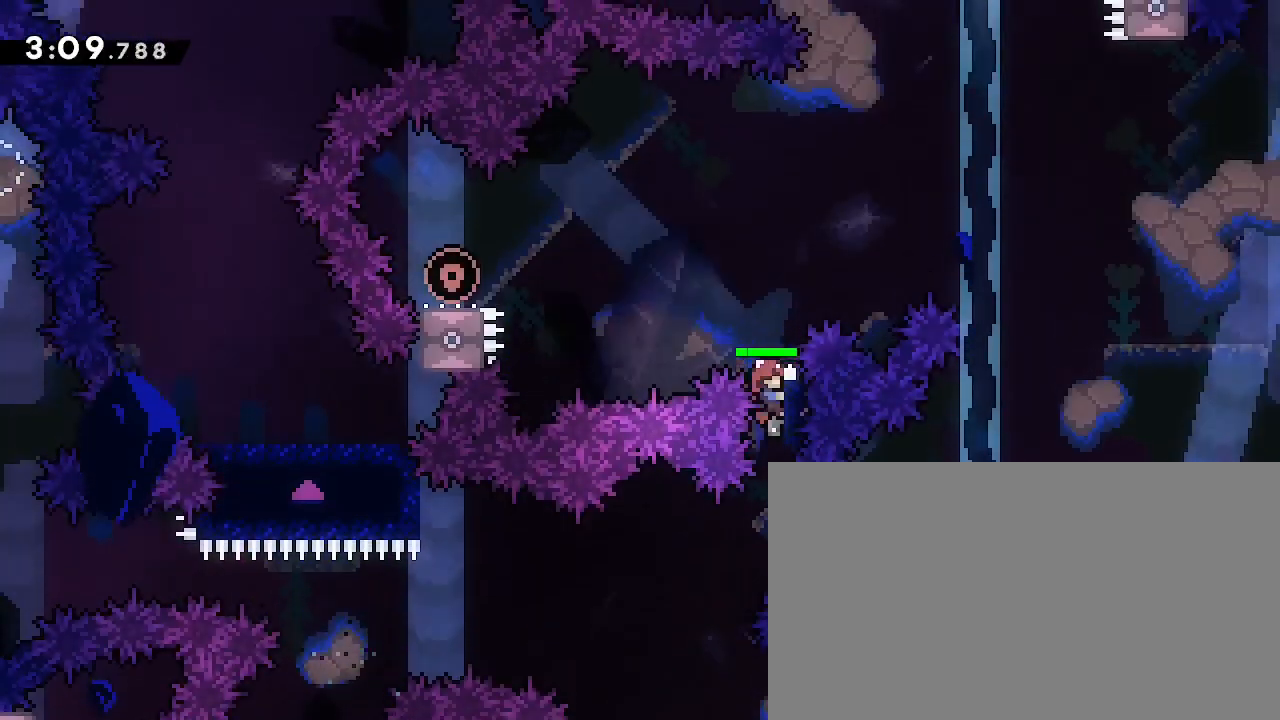
{"dt_ms": 500, "buttons": [], "left_stick": "down-left", "right_stick": "center"}